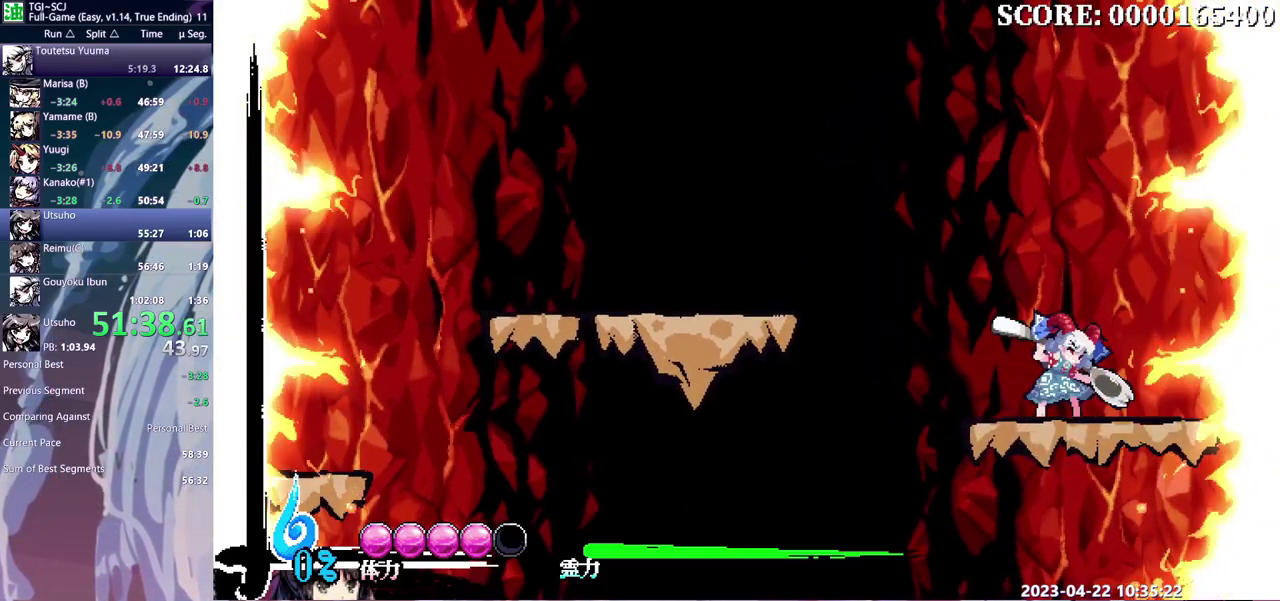
Gameplay with a controller (Xbox layout); each line is a JSON object with the inputs held at the frame after it. "events" lists button and stick changes between this image and that frame as [ms after this image, input, new state], when the widget could be followed in between. Not read: B DPAD_UP L3 R3 X Y.
{"buttons": [], "events": []}
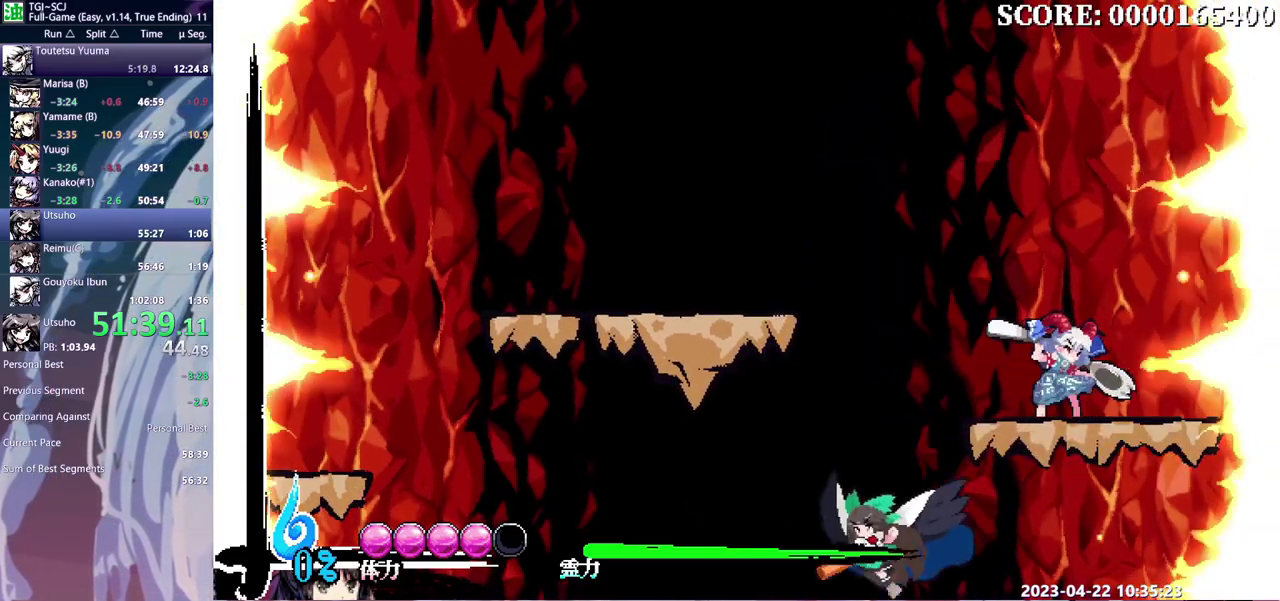
{"buttons": [], "events": []}
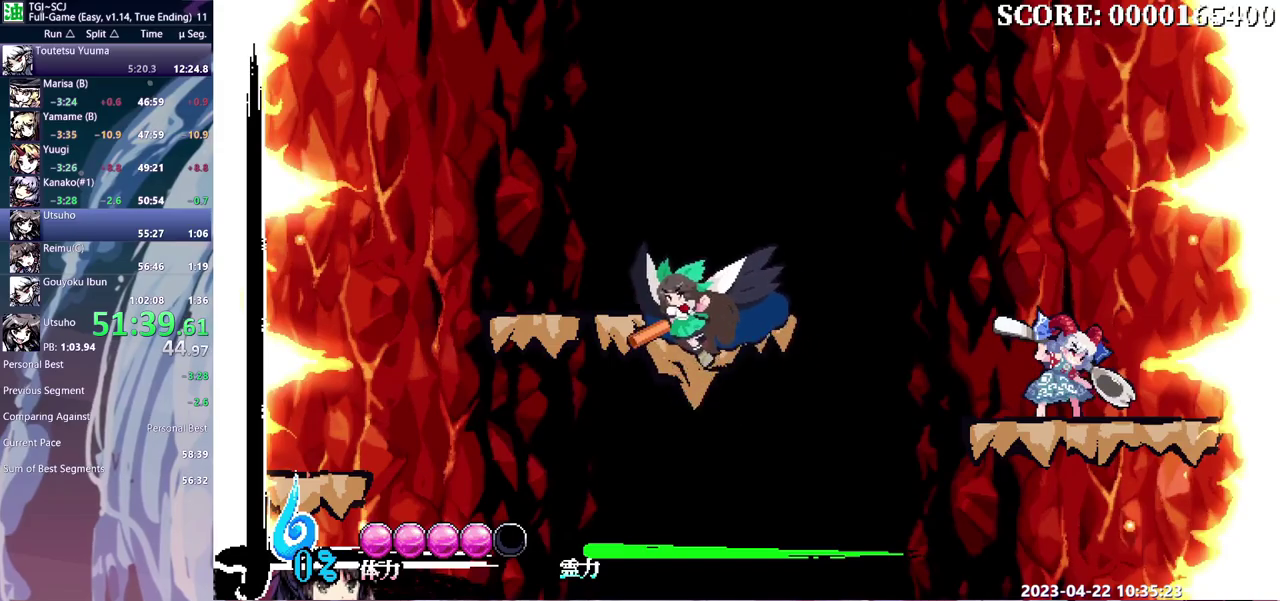
{"buttons": [], "events": []}
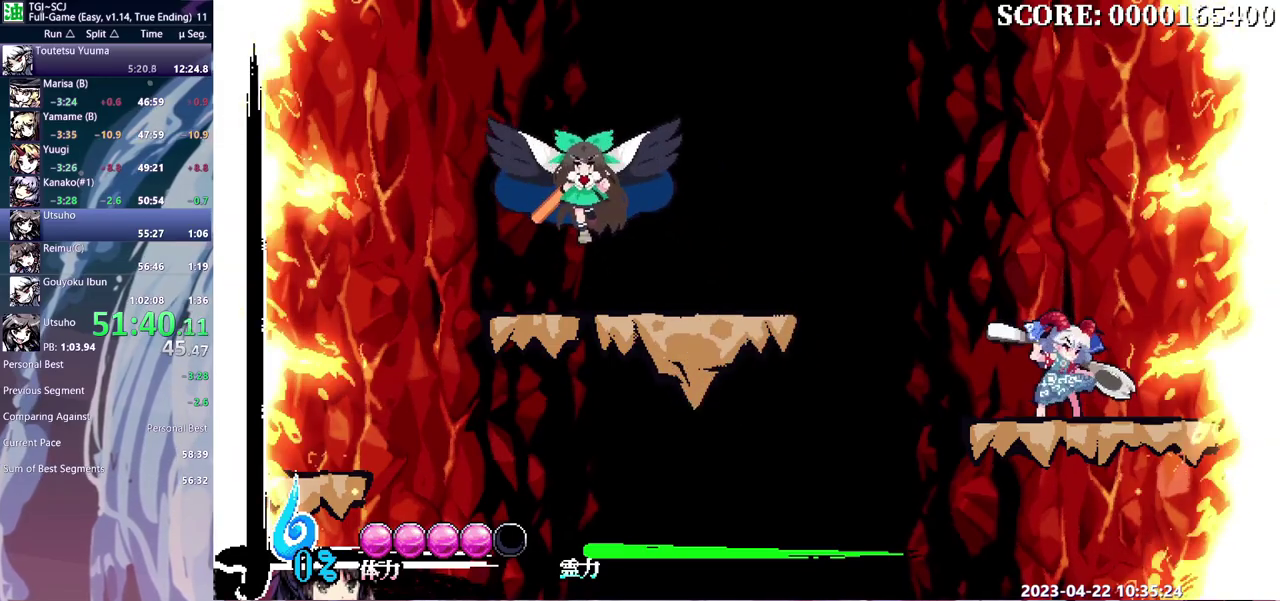
{"buttons": [], "events": []}
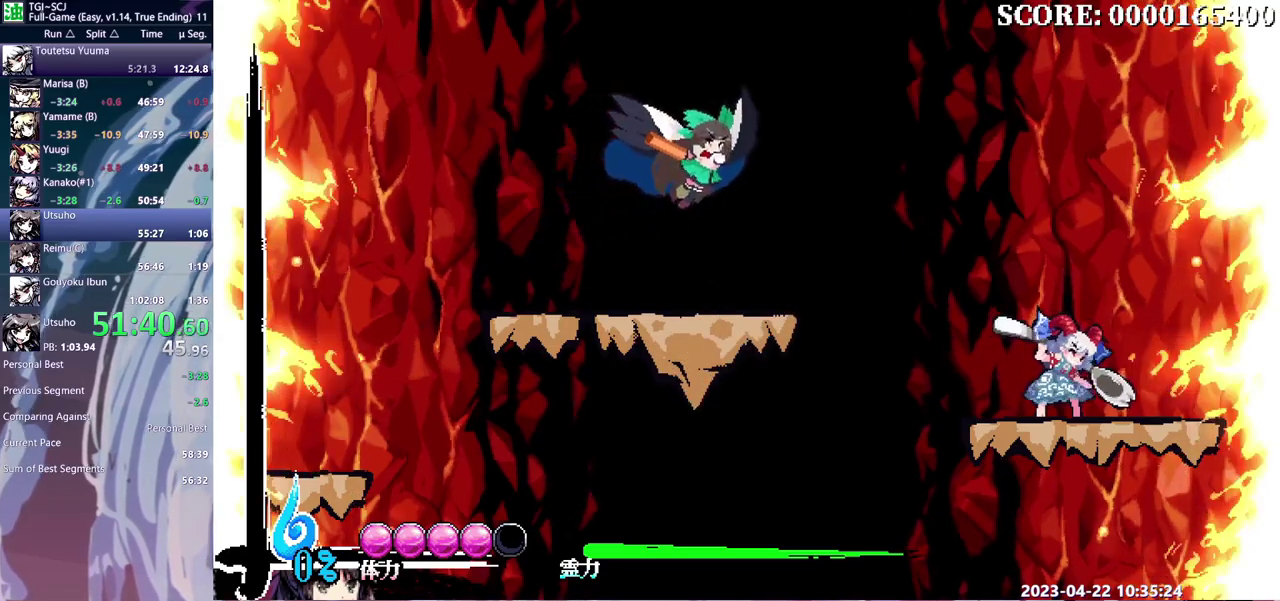
{"buttons": [], "events": []}
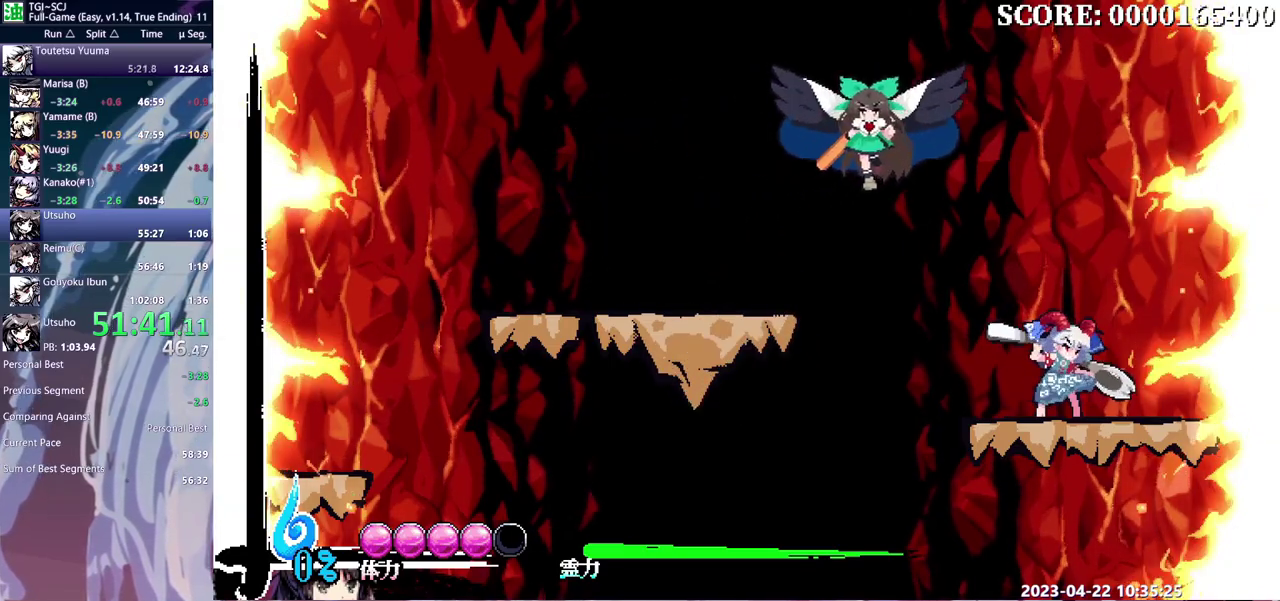
{"buttons": ["DPAD_RIGHT"], "events": [[333, "DPAD_RIGHT", "down"]]}
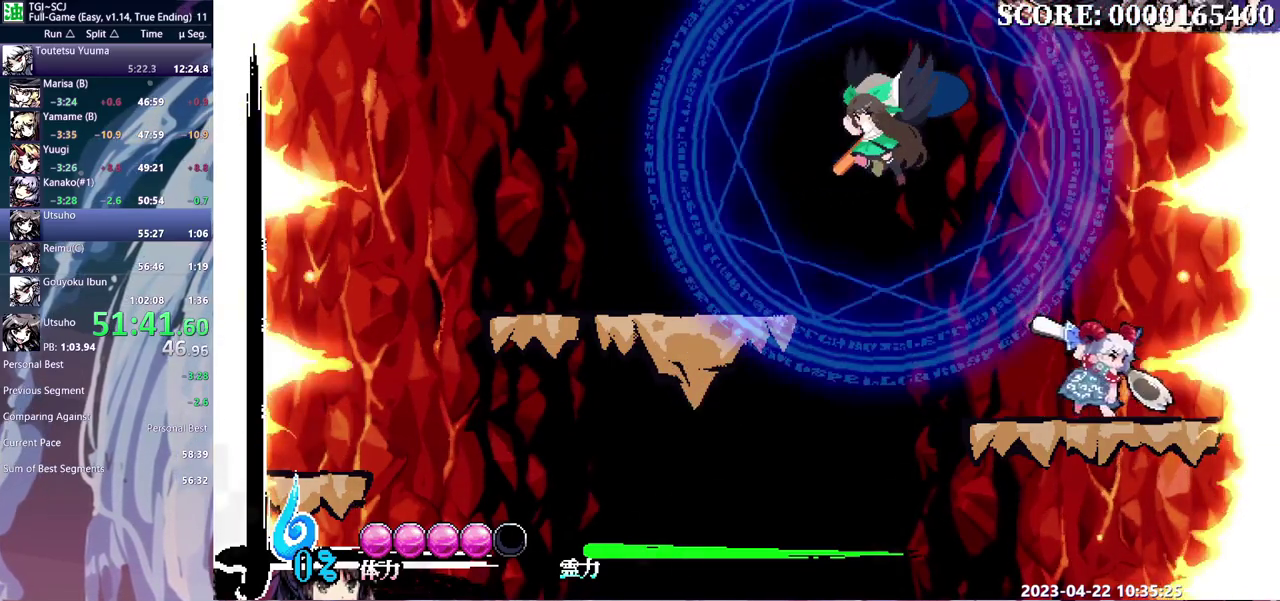
{"buttons": [], "events": [[33, "DPAD_RIGHT", "up"]]}
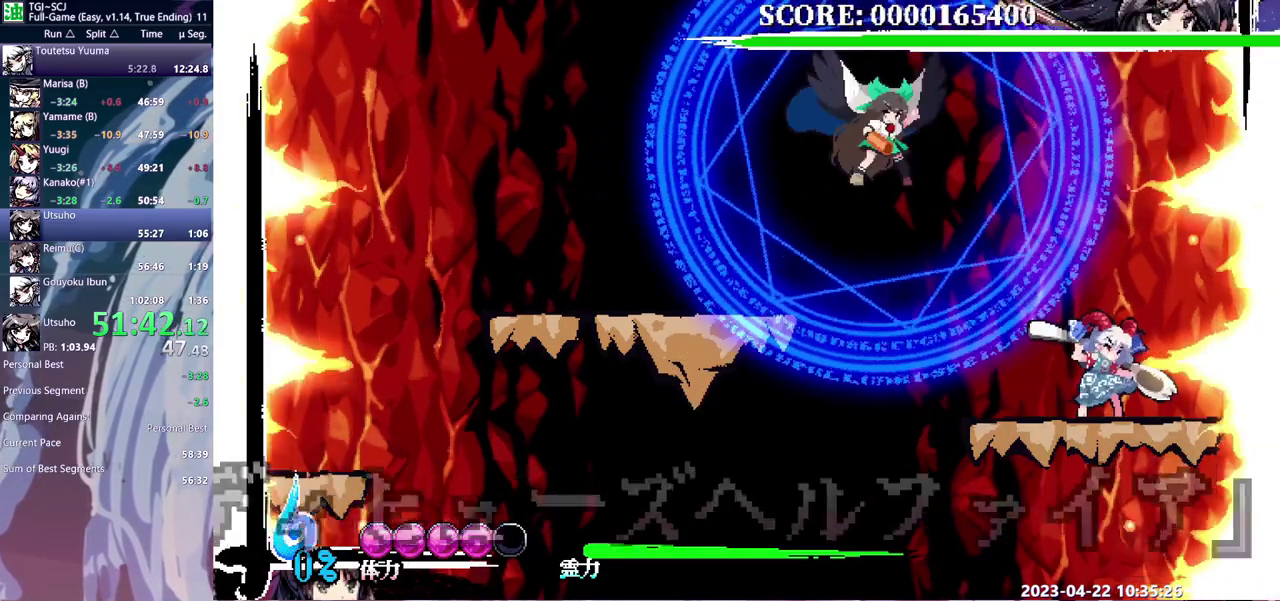
{"buttons": [], "events": []}
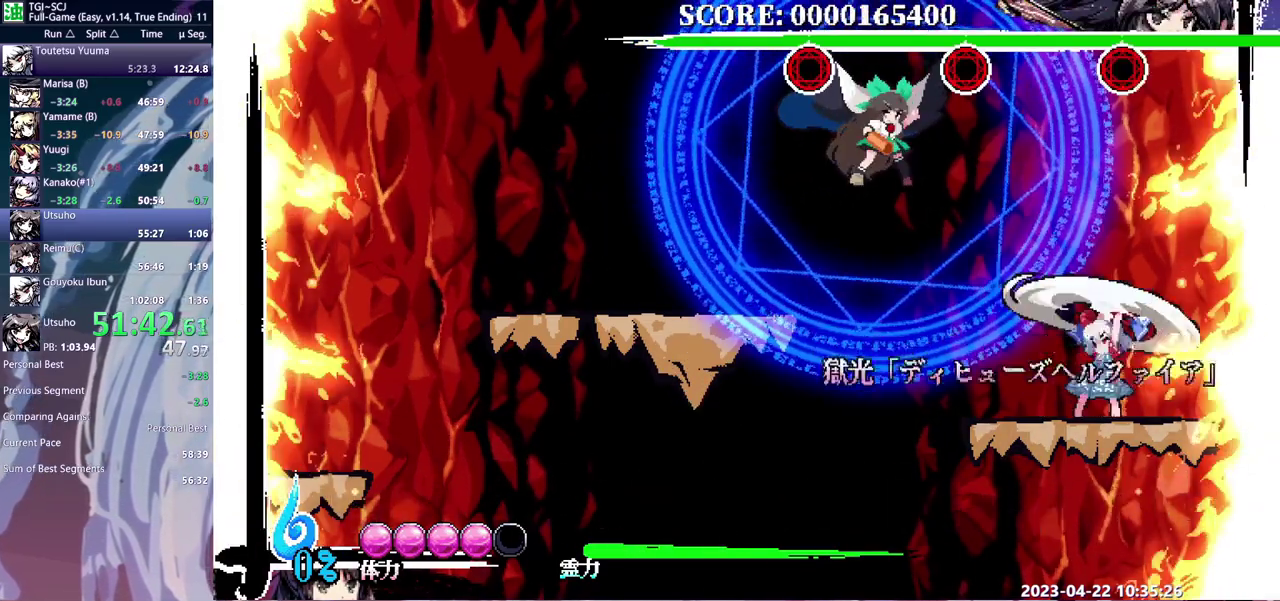
{"buttons": [], "events": []}
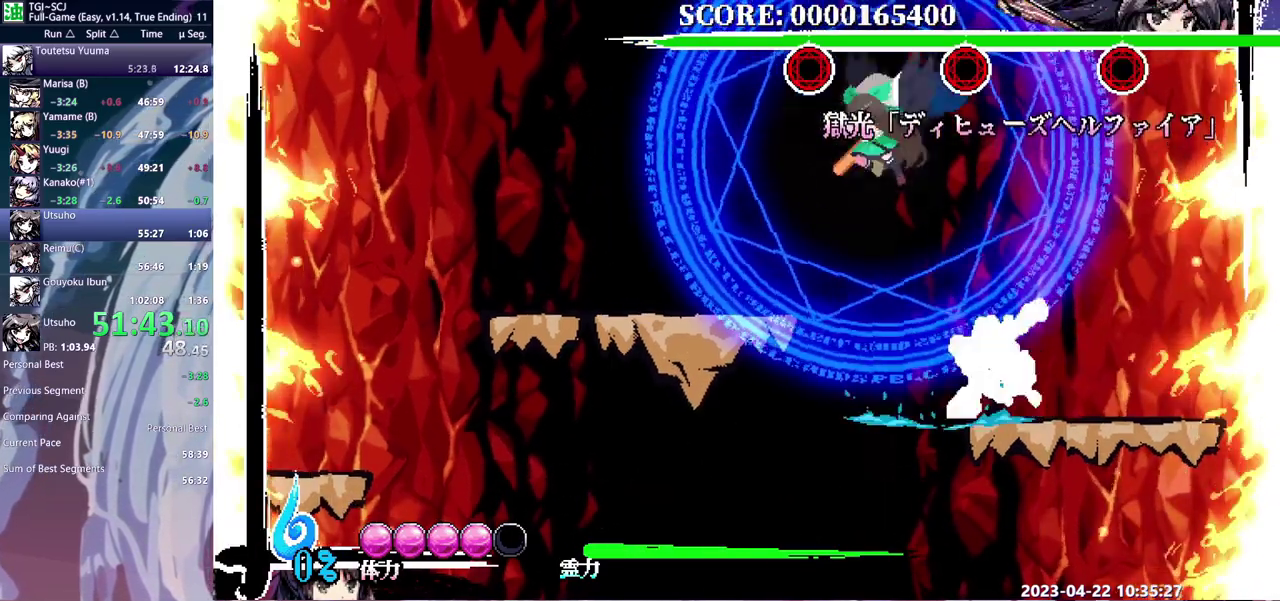
{"buttons": [], "events": []}
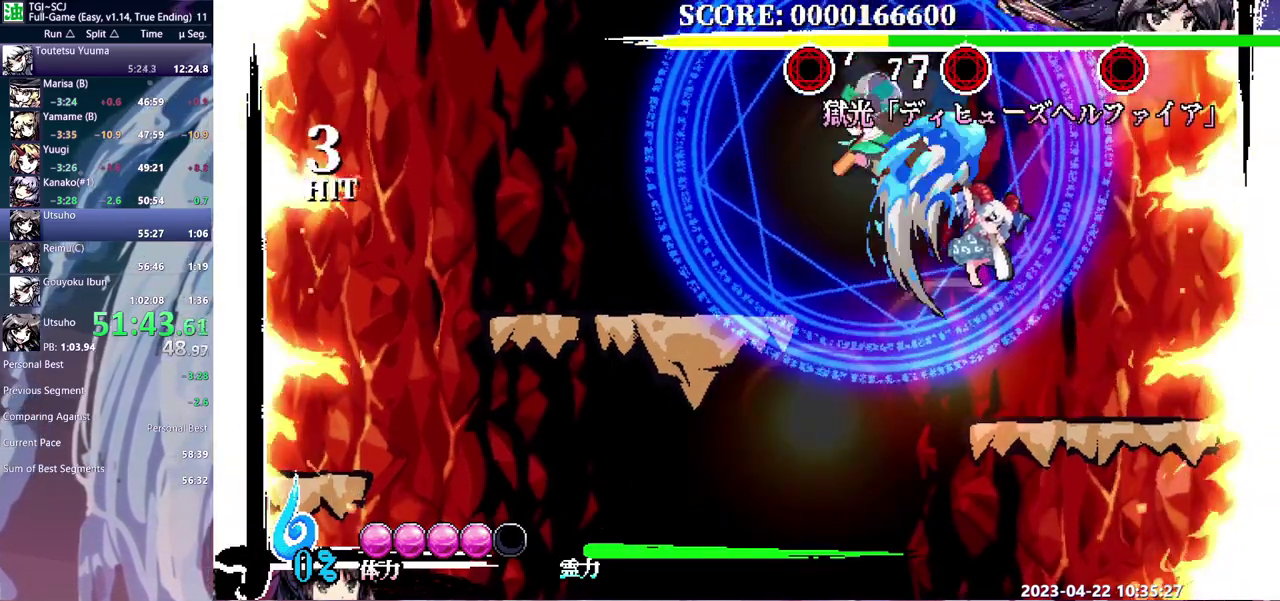
{"buttons": [], "events": []}
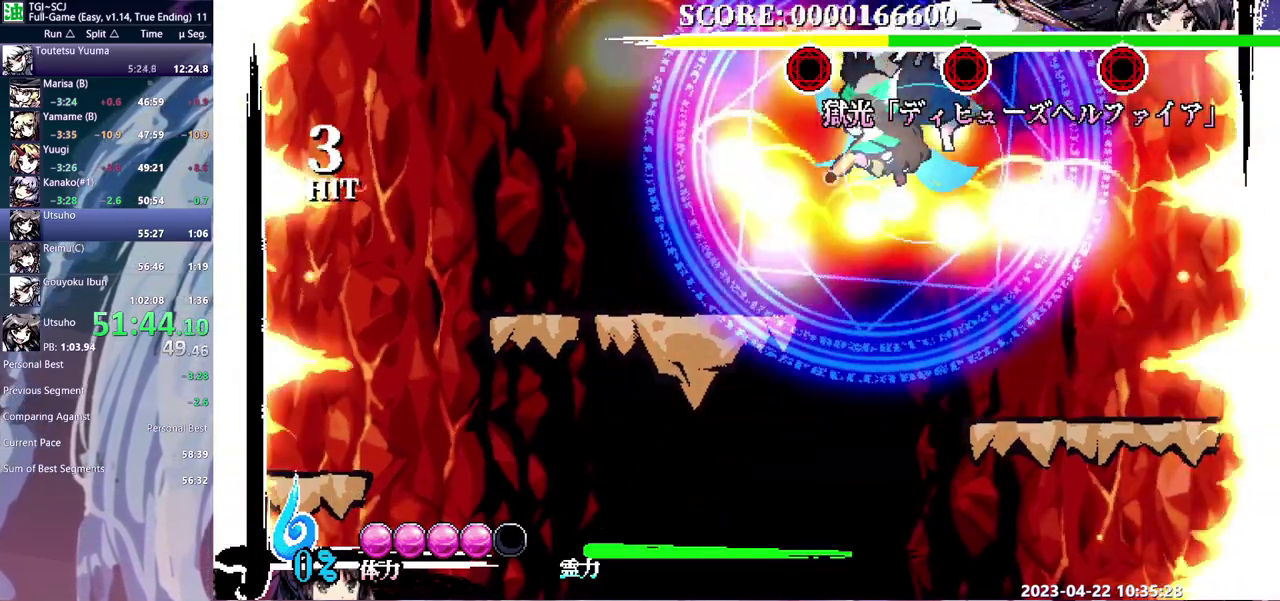
{"buttons": [], "events": []}
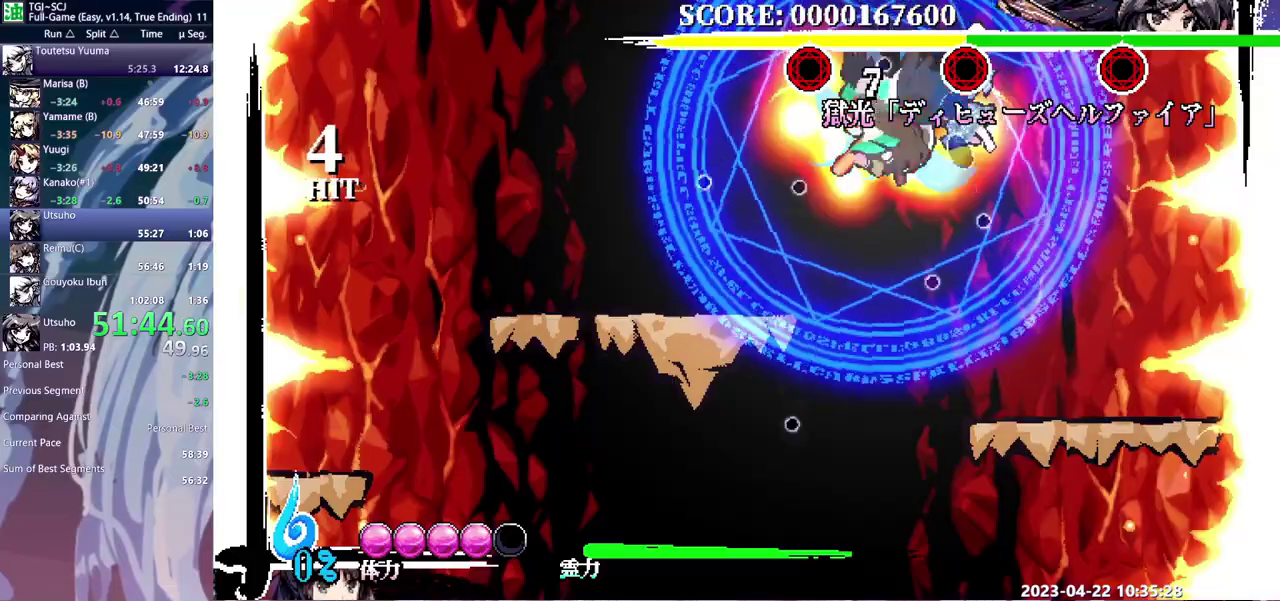
{"buttons": [], "events": [[17, "DPAD_LEFT", "down"], [300, "DPAD_LEFT", "up"], [400, "DPAD_RIGHT", "down"], [467, "DPAD_RIGHT", "up"]]}
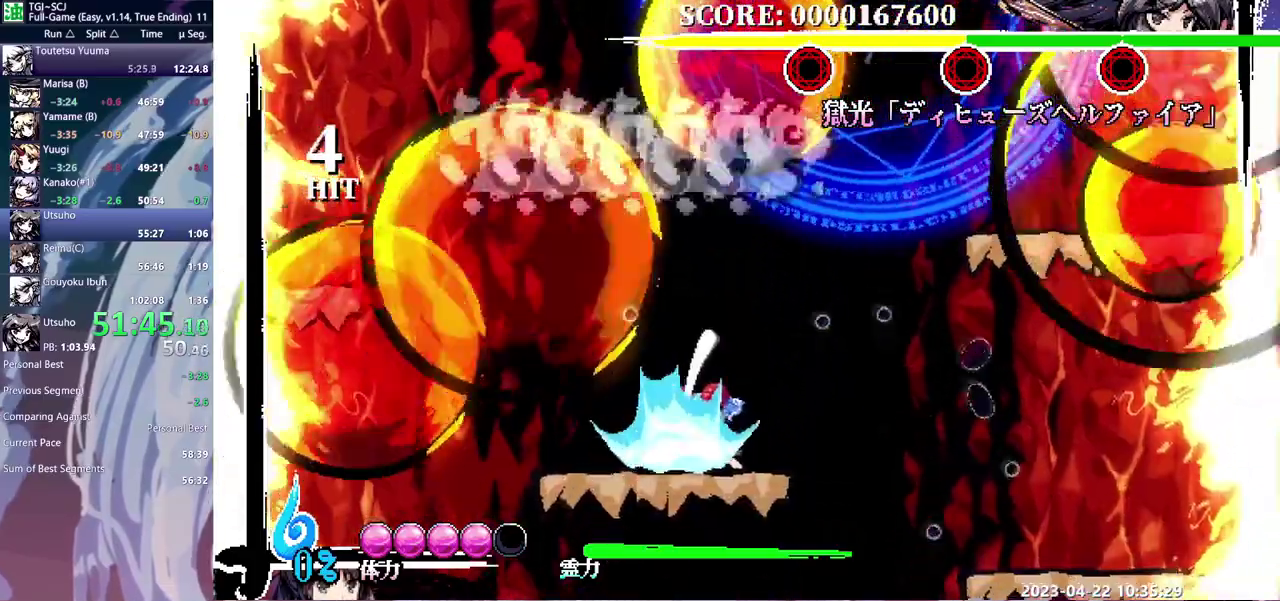
{"buttons": [], "events": []}
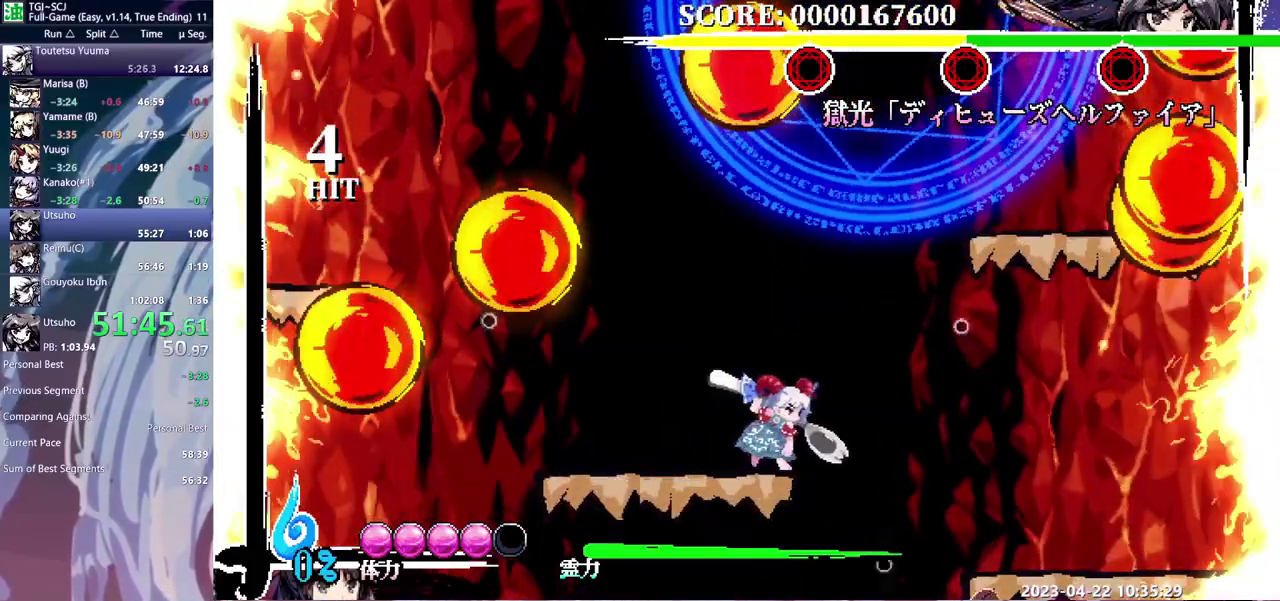
{"buttons": [], "events": []}
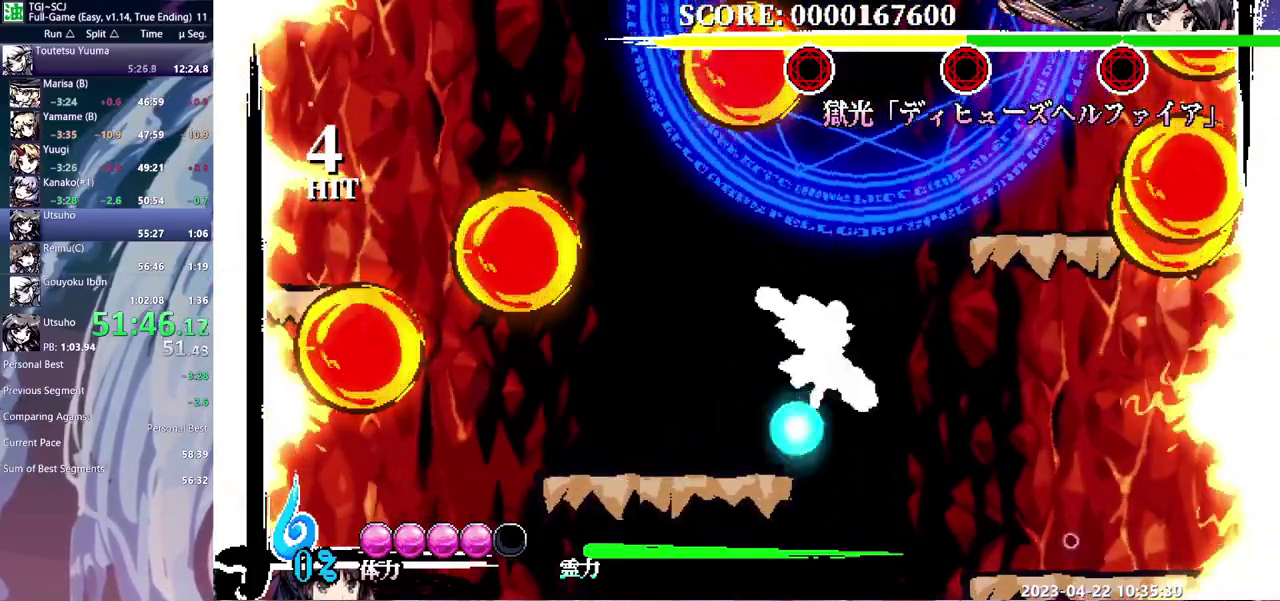
{"buttons": [], "events": []}
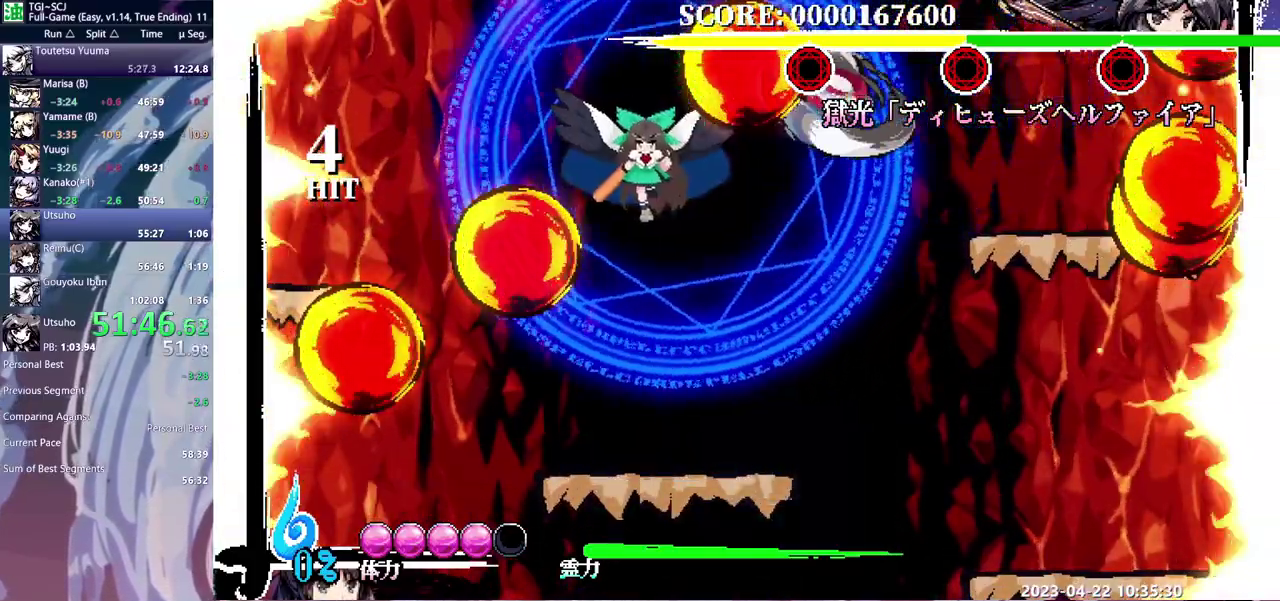
{"buttons": [], "events": [[83, "DPAD_LEFT", "down"], [133, "DPAD_LEFT", "up"]]}
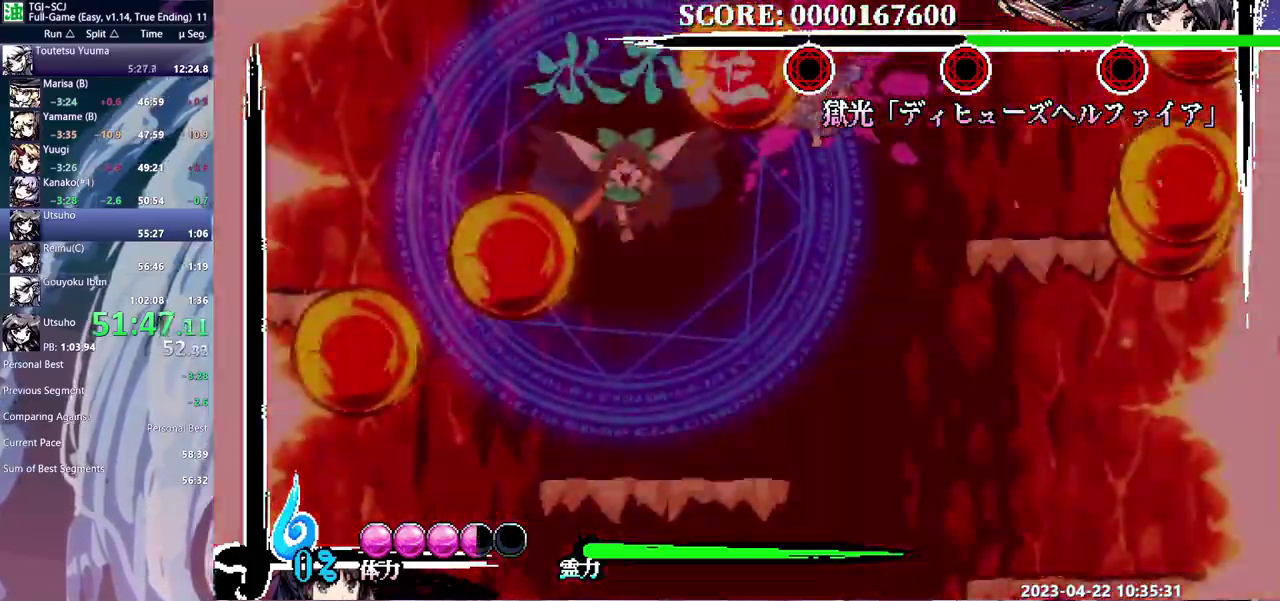
{"buttons": ["DPAD_LEFT"], "events": [[17, "DPAD_LEFT", "down"], [300, "DPAD_LEFT", "up"], [400, "DPAD_LEFT", "down"]]}
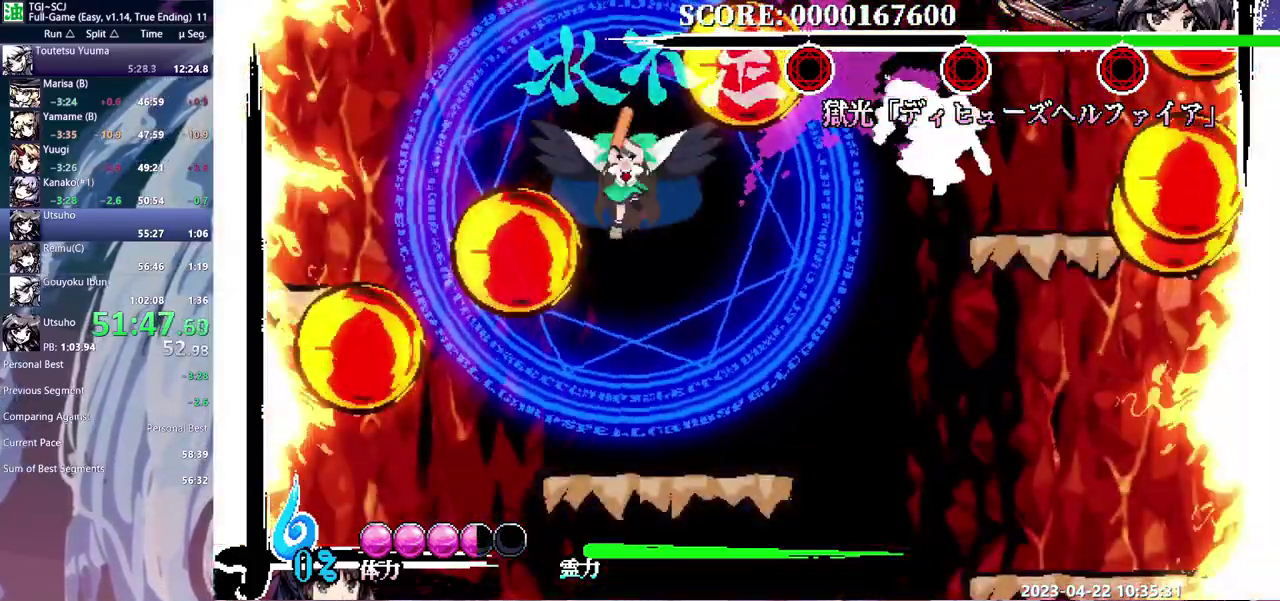
{"buttons": ["DPAD_LEFT"], "events": [[50, "DPAD_LEFT", "up"], [117, "DPAD_RIGHT", "down"], [267, "DPAD_RIGHT", "up"], [417, "DPAD_LEFT", "down"]]}
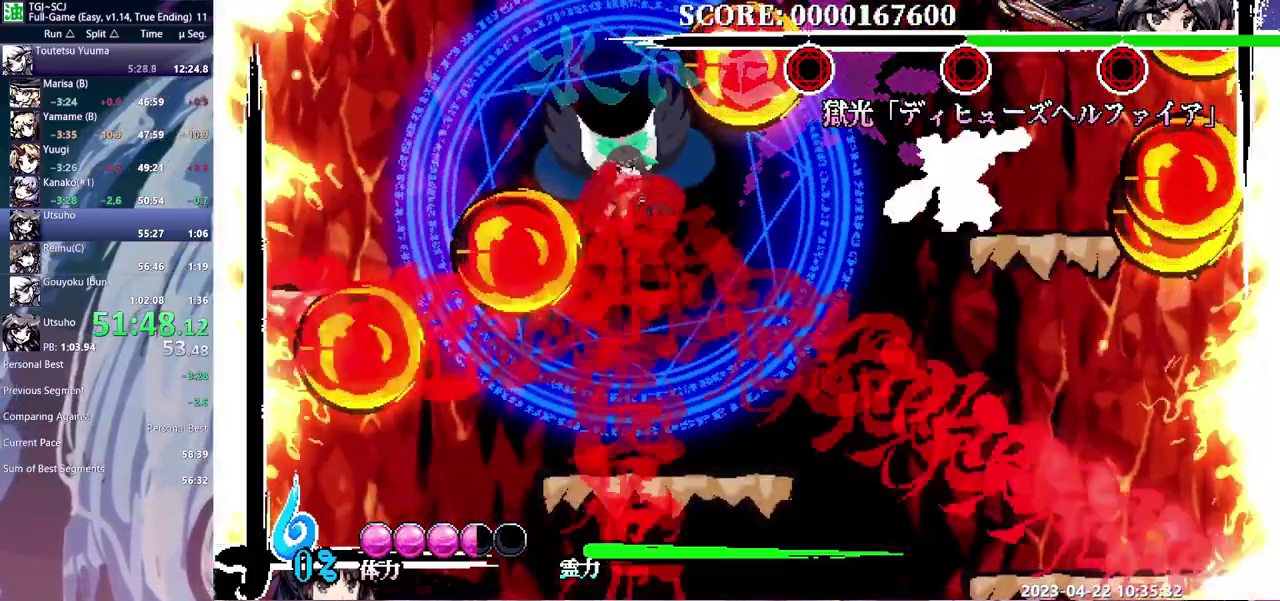
{"buttons": ["DPAD_RIGHT"], "events": [[217, "DPAD_LEFT", "up"], [233, "DPAD_RIGHT", "down"]]}
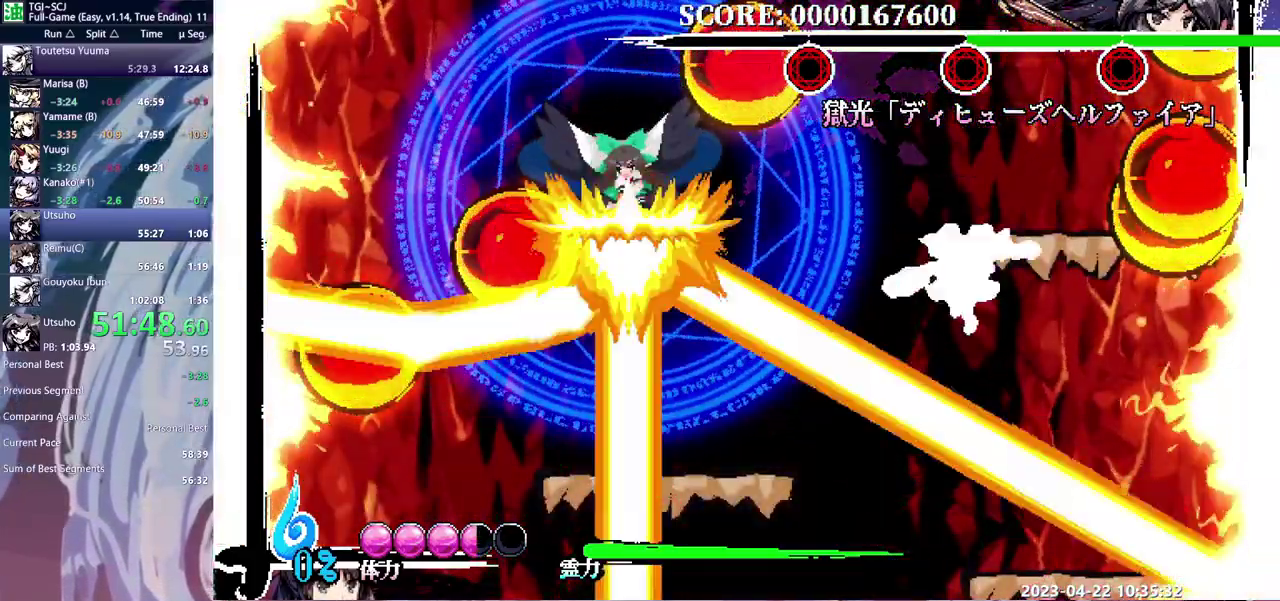
{"buttons": ["DPAD_LEFT"], "events": [[183, "DPAD_RIGHT", "up"], [267, "DPAD_LEFT", "down"]]}
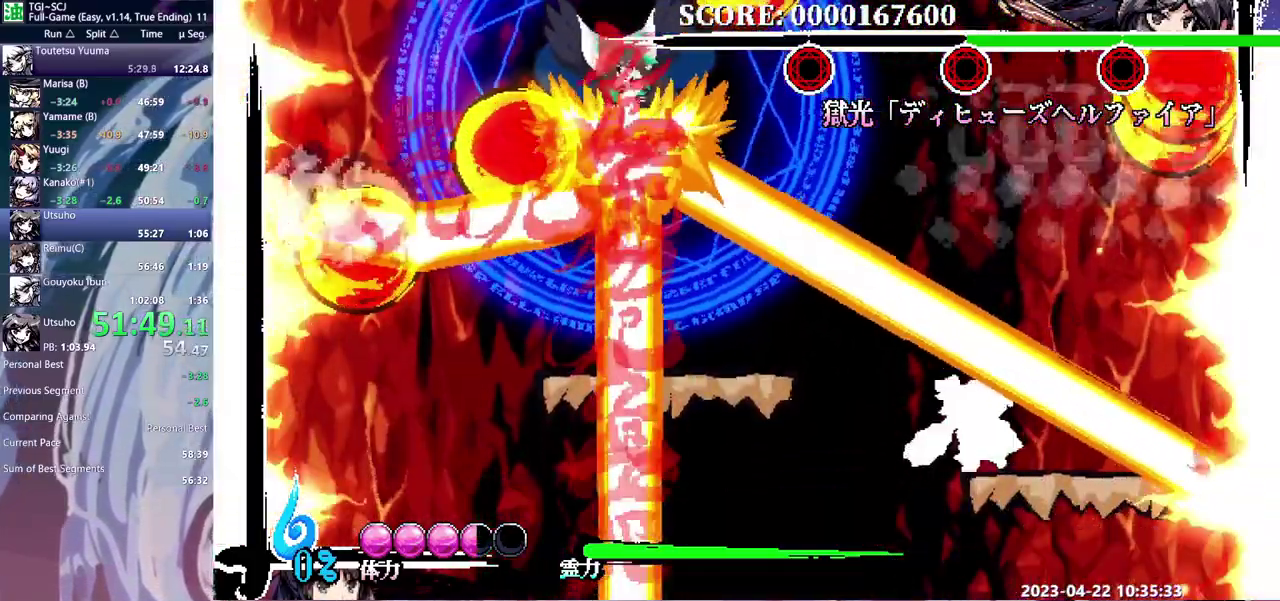
{"buttons": [], "events": [[433, "DPAD_LEFT", "up"]]}
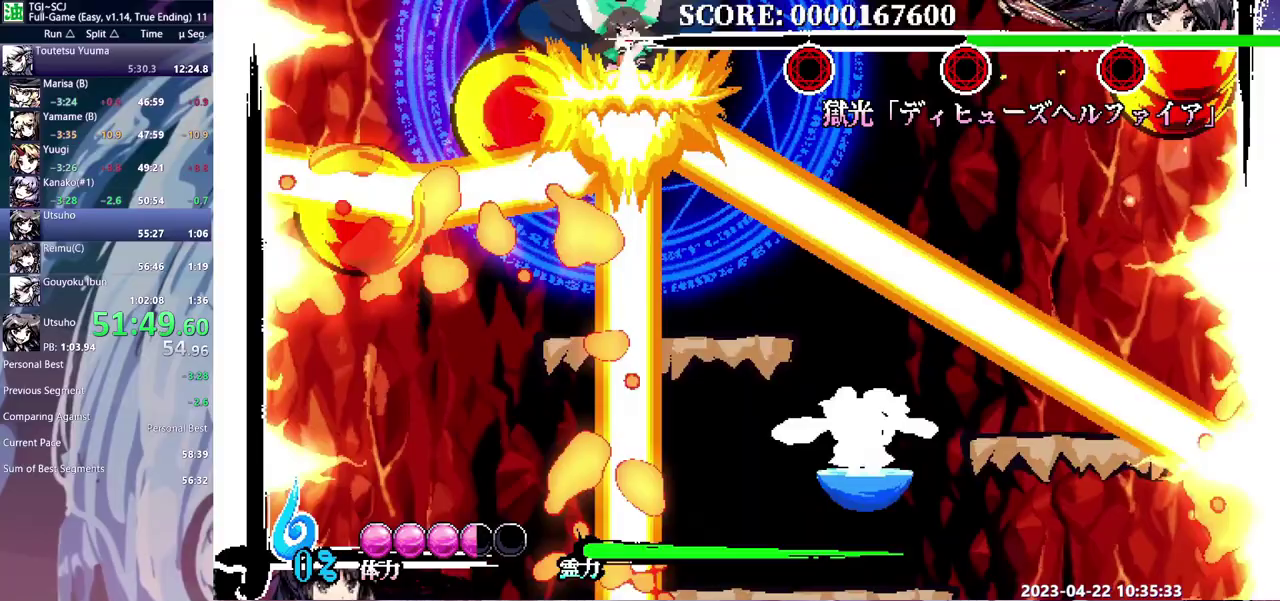
{"buttons": [], "events": []}
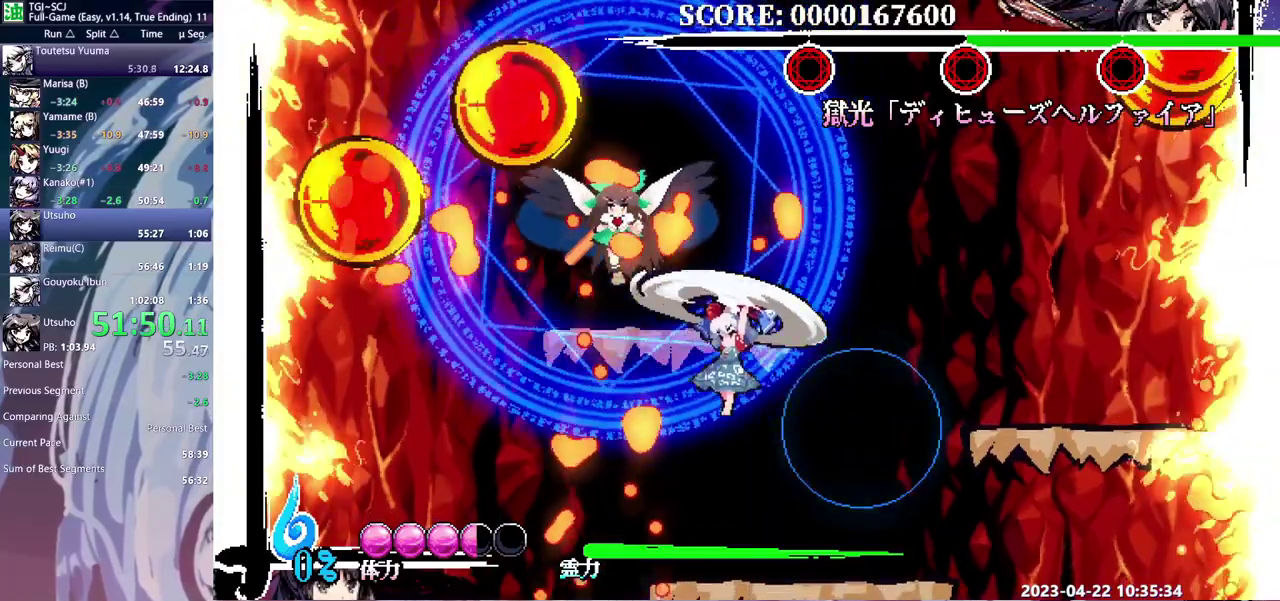
{"buttons": [], "events": [[117, "DPAD_LEFT", "down"], [167, "DPAD_LEFT", "up"], [383, "DPAD_DOWN", "down"], [483, "DPAD_DOWN", "up"]]}
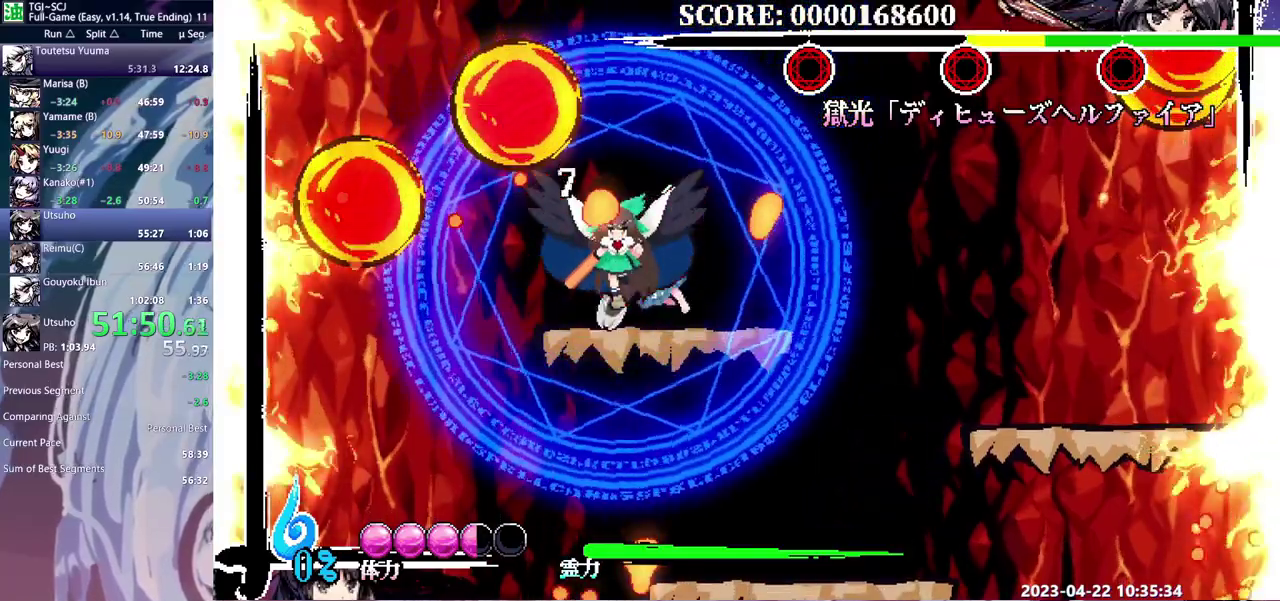
{"buttons": [], "events": []}
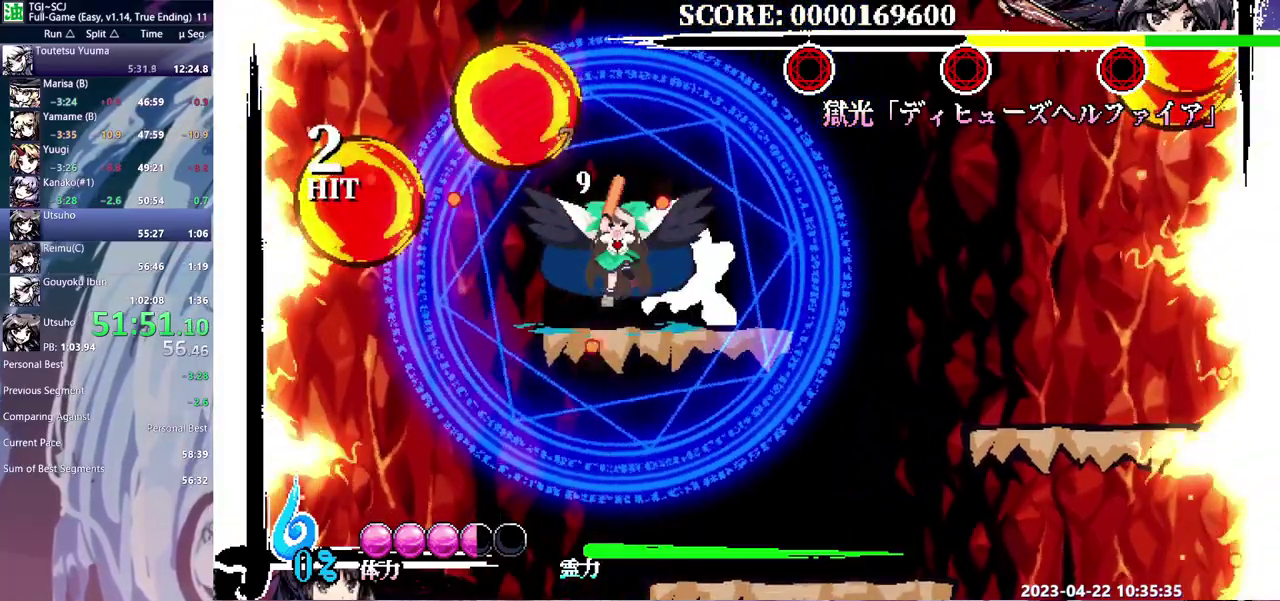
{"buttons": [], "events": []}
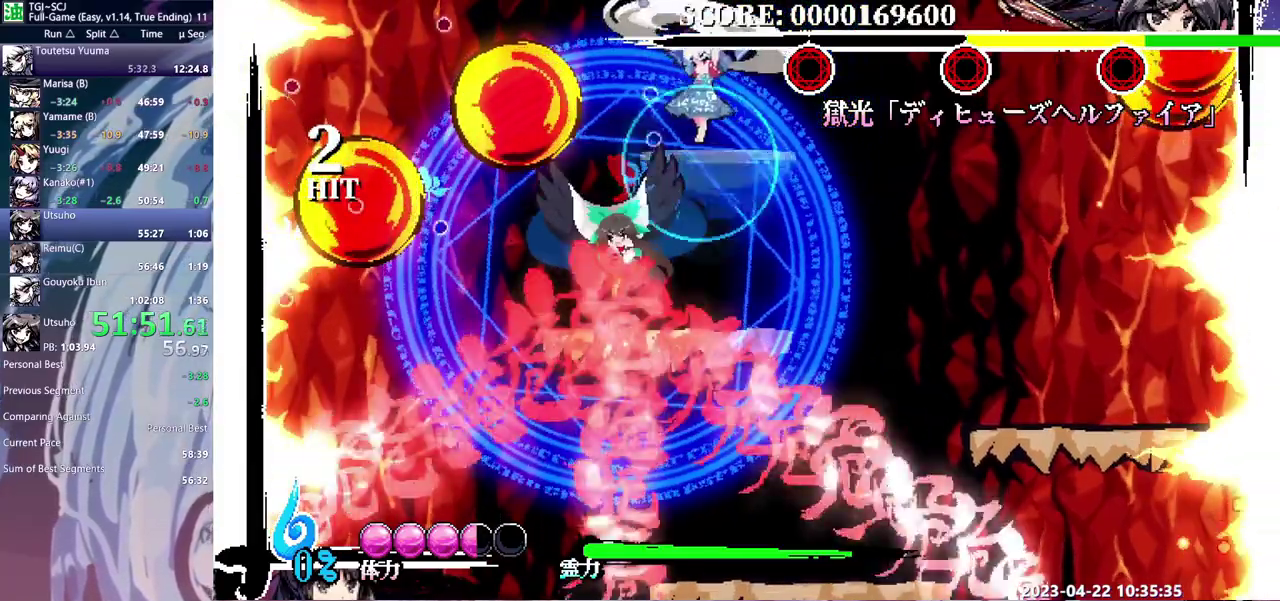
{"buttons": [], "events": []}
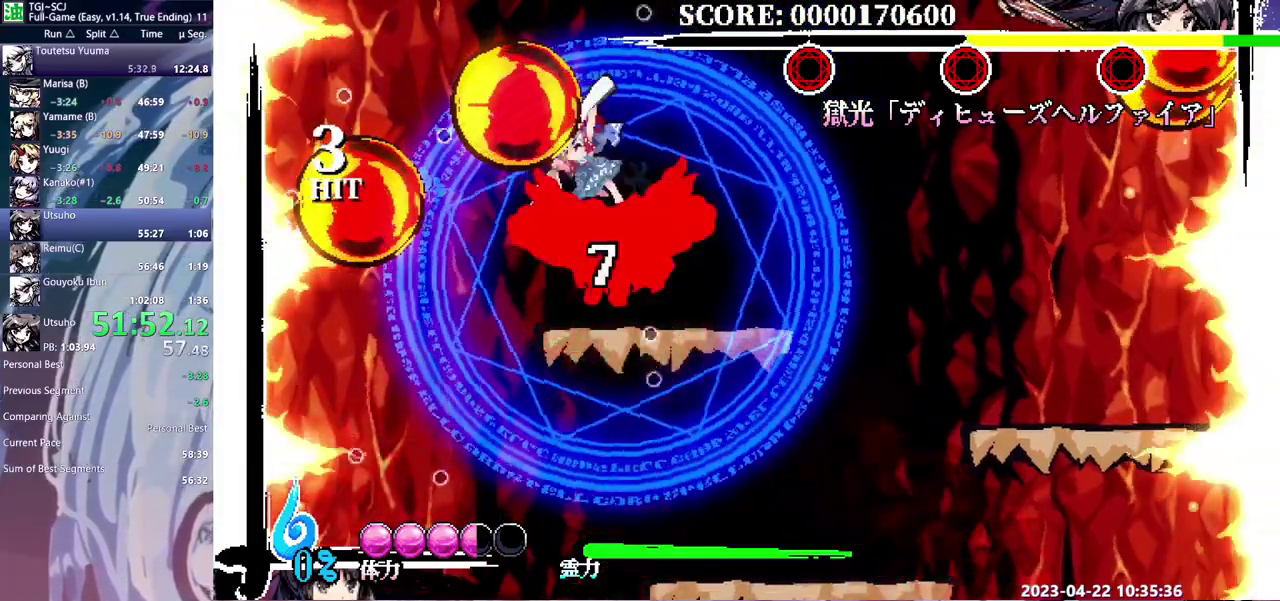
{"buttons": [], "events": [[117, "DPAD_RIGHT", "down"], [217, "DPAD_RIGHT", "up"]]}
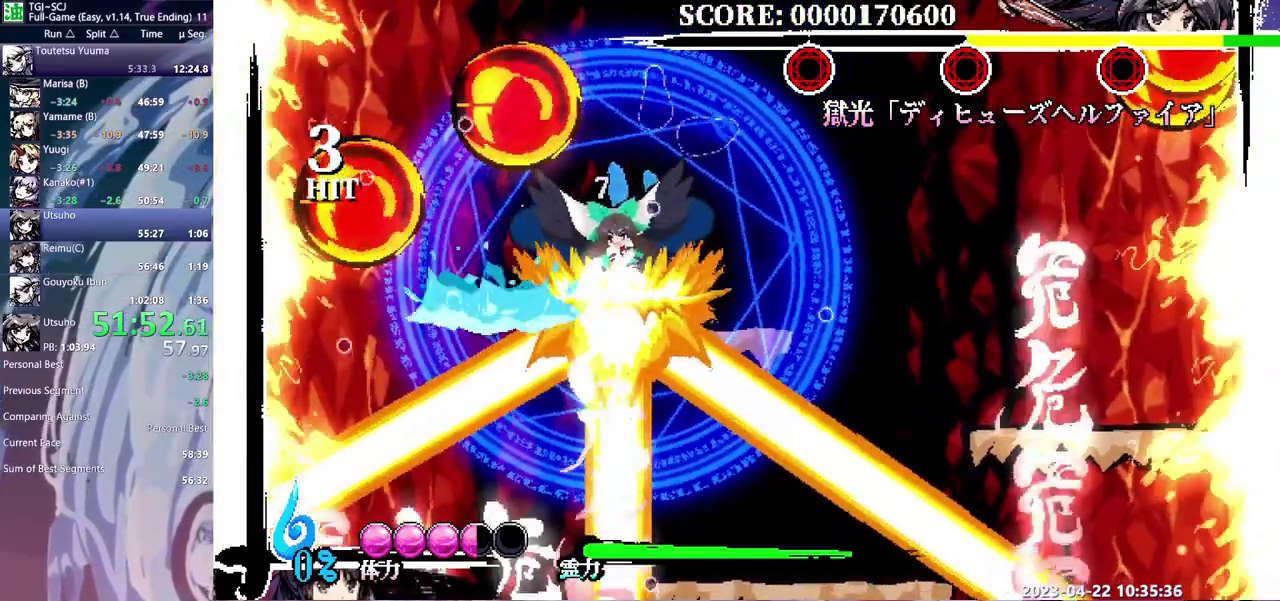
{"buttons": [], "events": []}